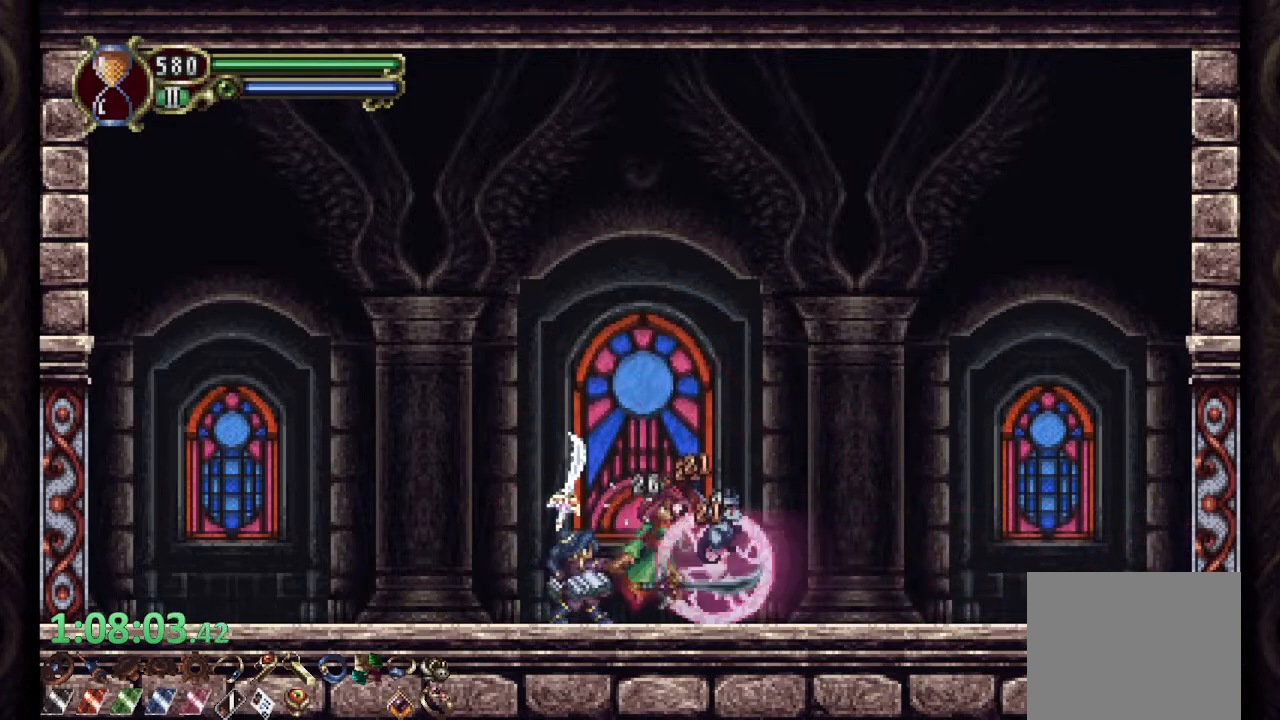
Gameplay with a controller (PlayStation layout); each line is a JSON object with the inputs held at the frame after it. "events" lists button and stick changes between this image and that frame as [ms after this image, input, new state], when the widget could be followed in between.
{"buttons": [], "left_stick": "center", "right_stick": "center", "events": [[167, "L2", "down"], [250, "R2", "down"], [283, "SQUARE", "down"], [317, "L2", "up"], [367, "R2", "up"], [367, "SQUARE", "up"], [433, "SQUARE", "down"], [483, "SQUARE", "up"]]}
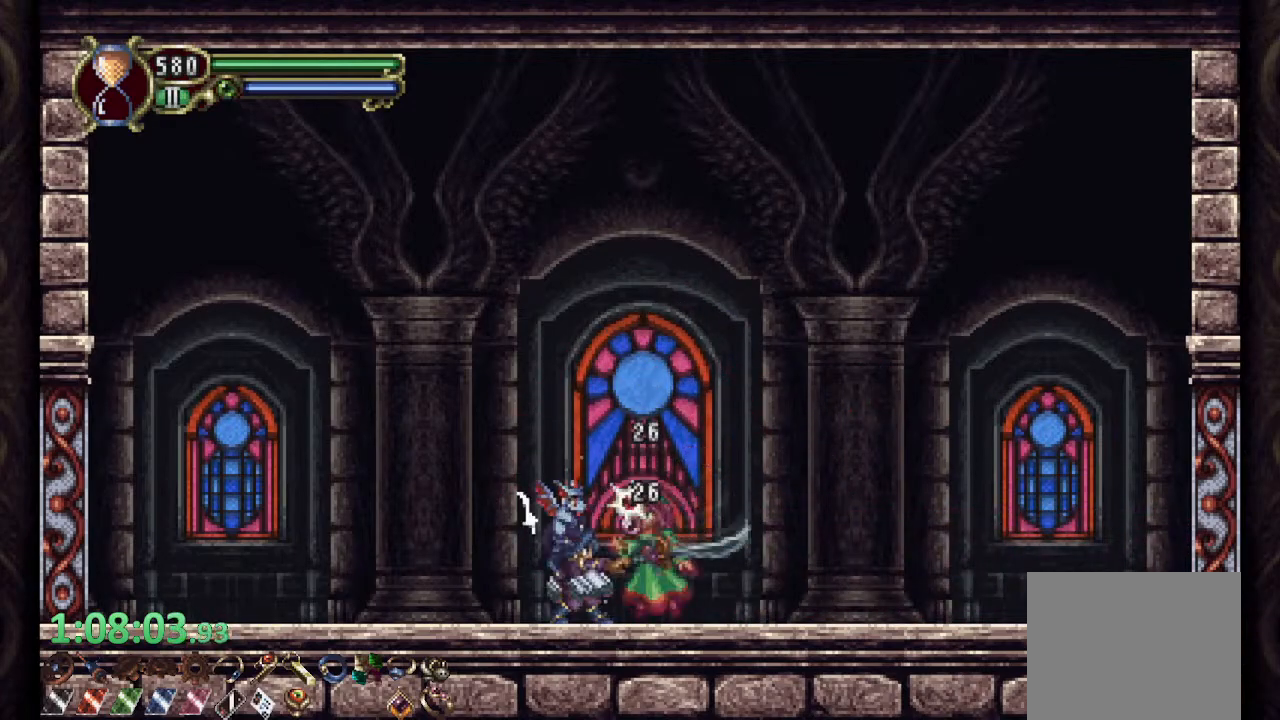
{"buttons": [], "left_stick": "center", "right_stick": "center", "events": [[250, "L2", "down"], [367, "L2", "up"], [383, "SQUARE", "down"], [467, "SQUARE", "up"]]}
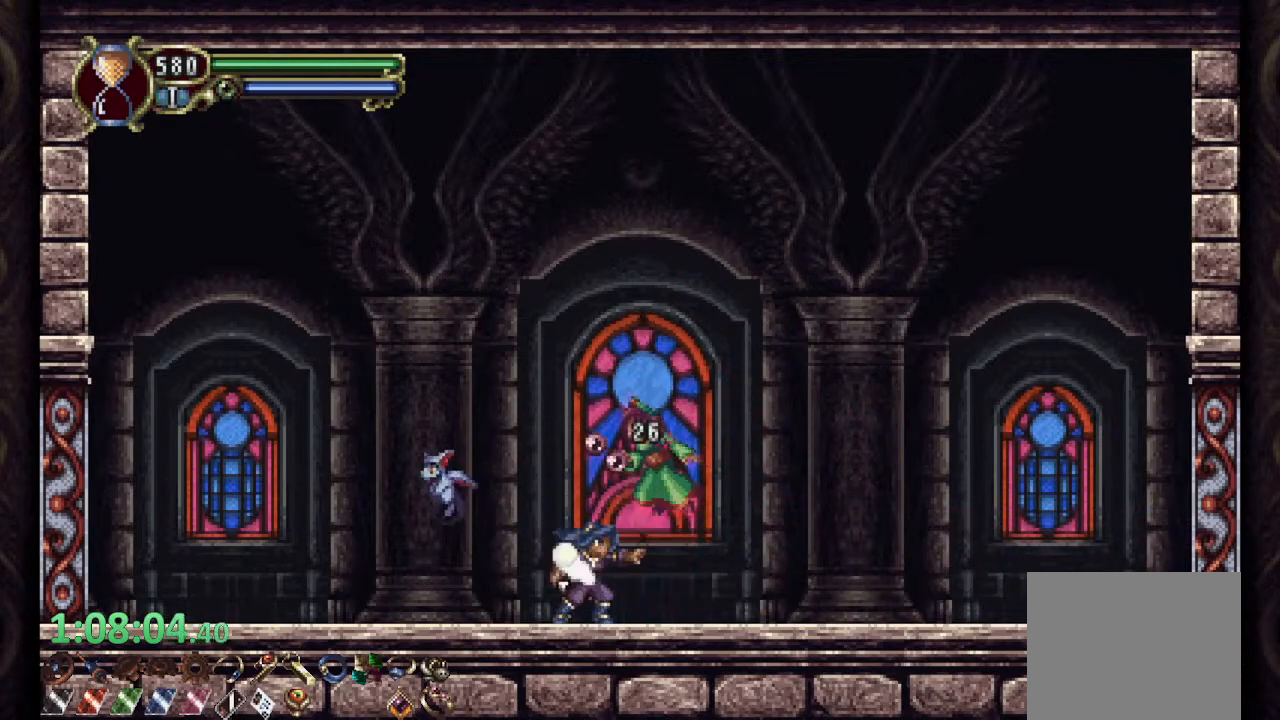
{"buttons": [], "left_stick": "center", "right_stick": "center", "events": [[17, "SQUARE", "down"], [100, "SQUARE", "up"], [167, "L2", "down"], [283, "L2", "up"], [283, "SQUARE", "down"], [350, "SQUARE", "up"], [400, "SQUARE", "down"], [483, "SQUARE", "up"]]}
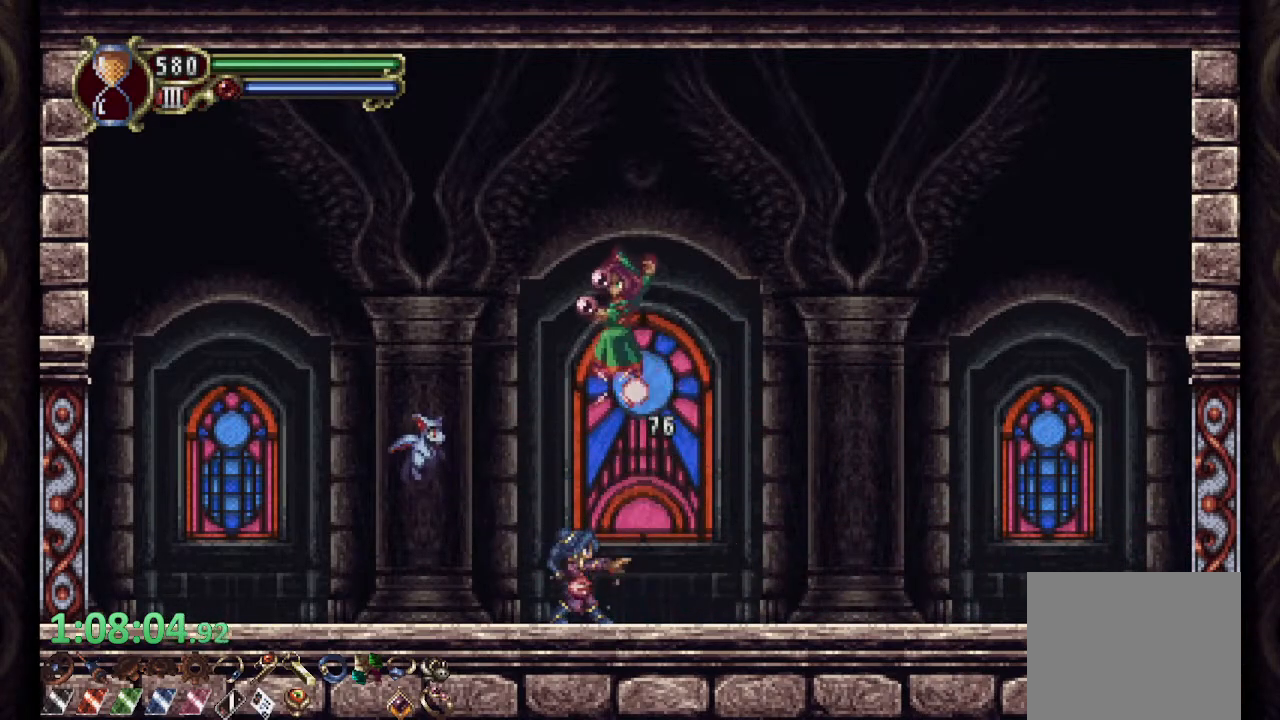
{"buttons": [], "left_stick": "right", "right_stick": "center", "events": [[167, "left_stick", "right"]]}
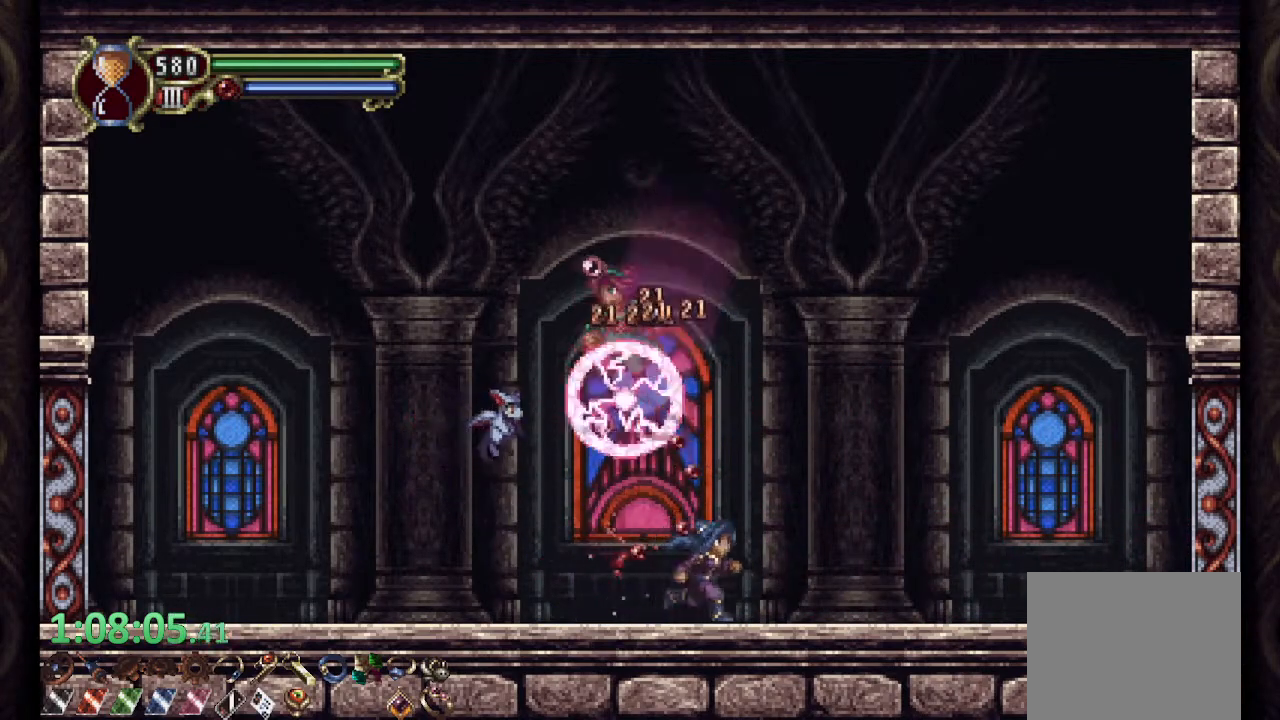
{"buttons": ["SQUARE"], "left_stick": "center", "right_stick": "center", "events": [[100, "CROSS", "down"], [200, "SQUARE", "down"], [217, "left_stick", "left"], [267, "CROSS", "up"], [300, "SQUARE", "up"], [317, "left_stick", "center"], [350, "SQUARE", "down"], [400, "SQUARE", "up"], [450, "SQUARE", "down"]]}
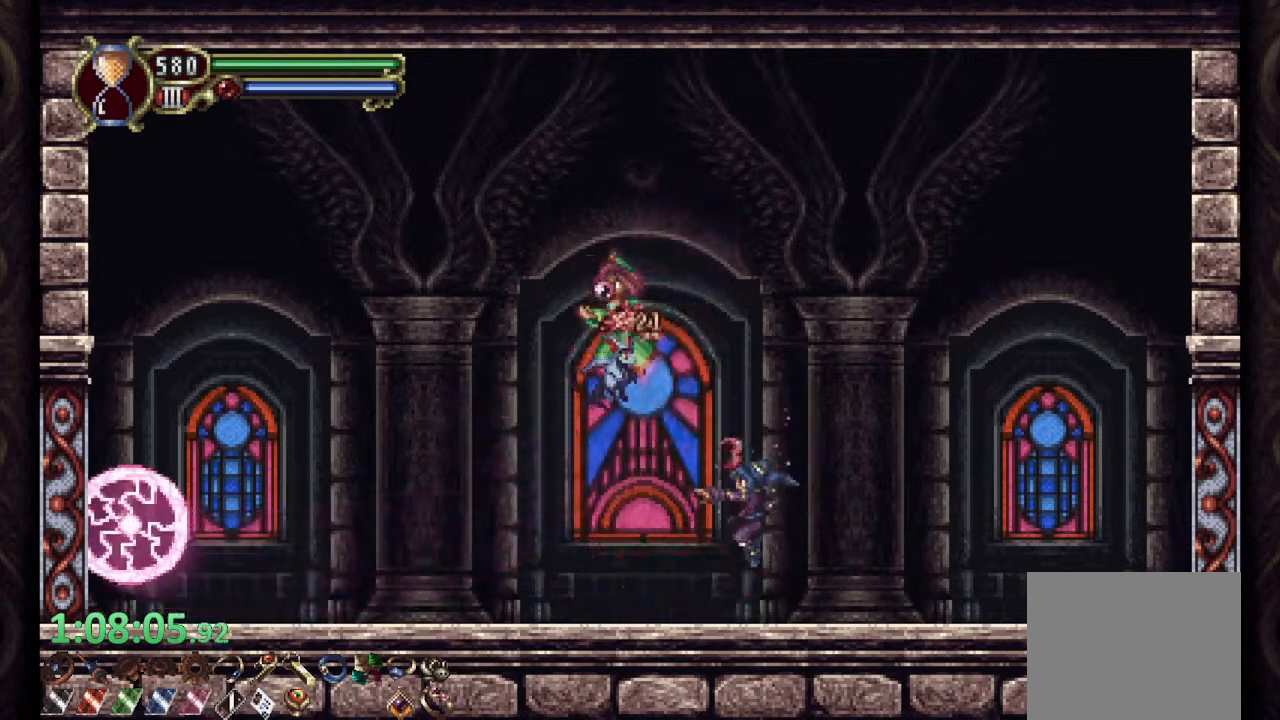
{"buttons": [], "left_stick": "center", "right_stick": "center", "events": [[17, "SQUARE", "up"], [383, "CROSS", "down"], [467, "CROSS", "up"]]}
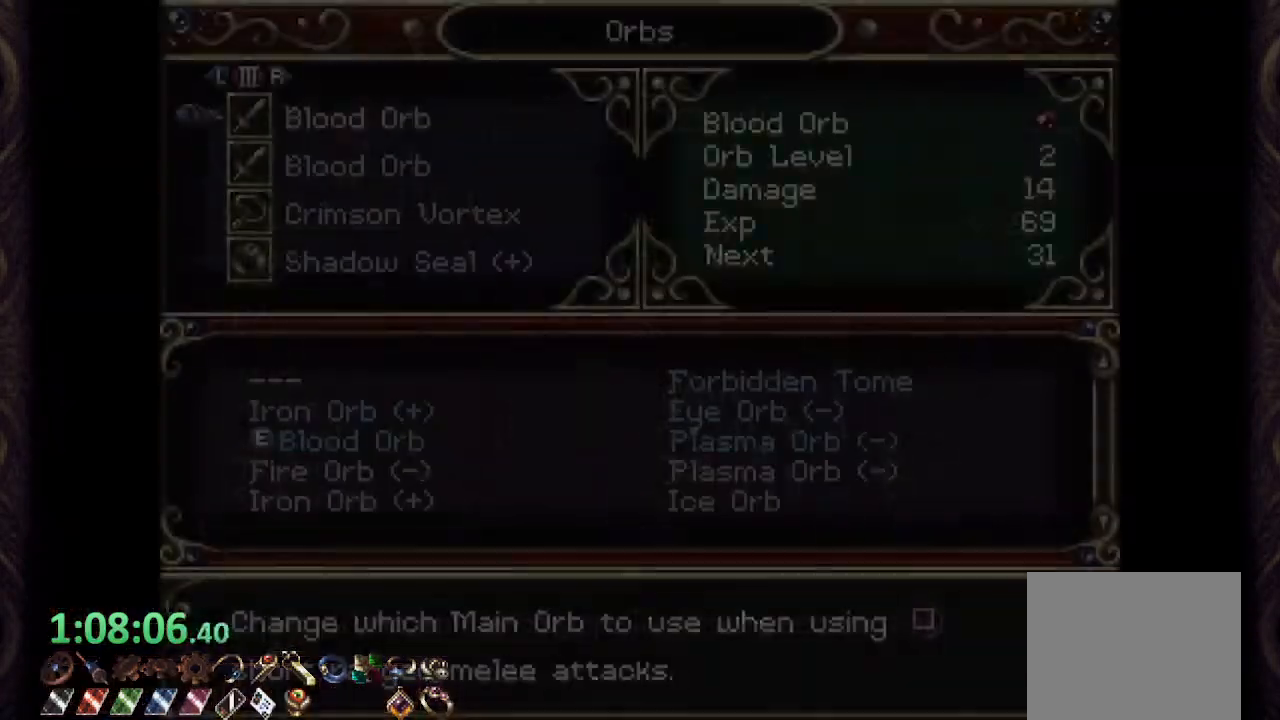
{"buttons": ["L1"], "left_stick": "center", "right_stick": "center", "events": [[267, "L1", "down"], [367, "L1", "up"], [500, "L1", "down"]]}
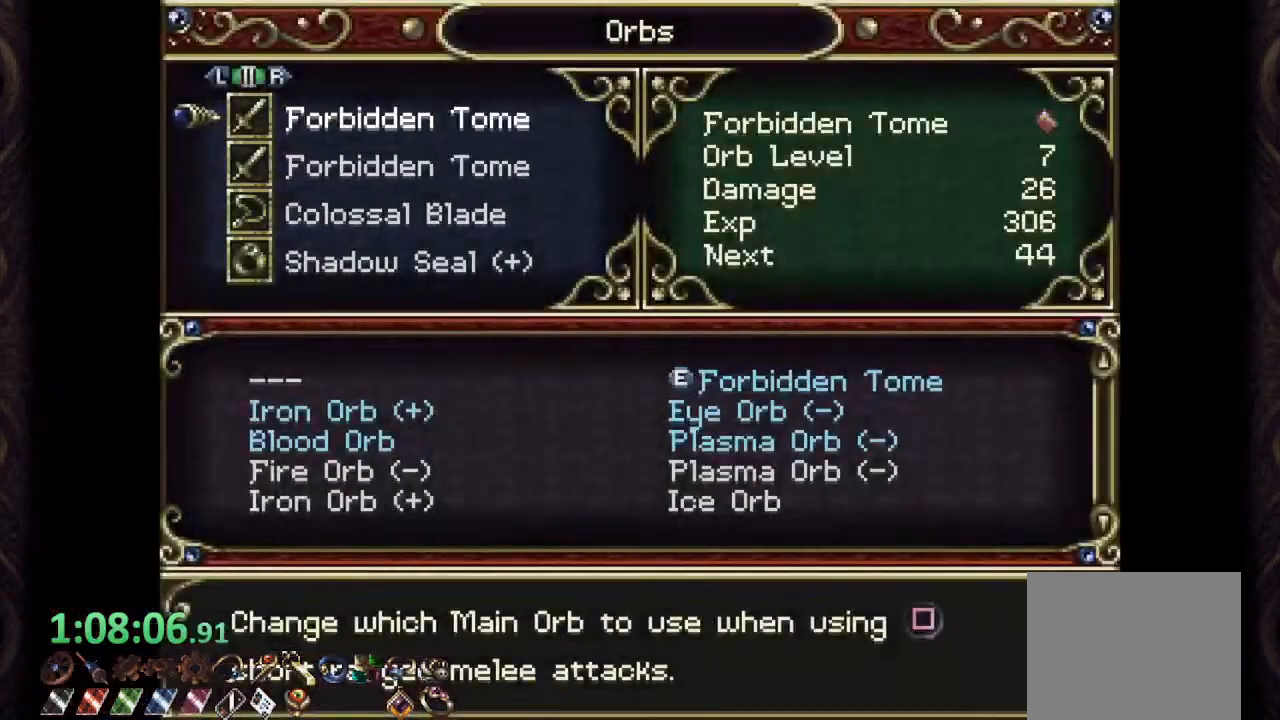
{"buttons": [], "left_stick": "center", "right_stick": "center", "events": [[83, "L1", "up"], [150, "CROSS", "down"], [233, "CROSS", "up"], [383, "left_stick", "down"], [483, "left_stick", "center"]]}
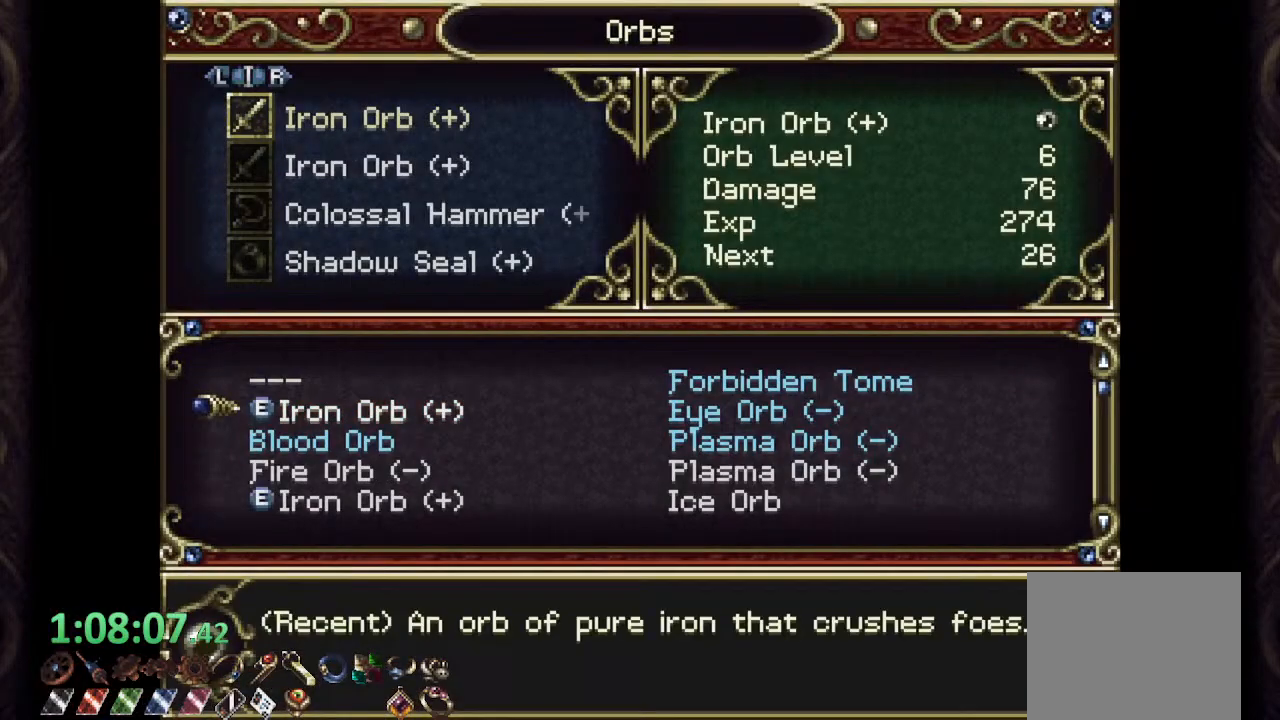
{"buttons": [], "left_stick": "center", "right_stick": "center", "events": [[100, "left_stick", "down-left"], [333, "left_stick", "up"], [500, "left_stick", "center"]]}
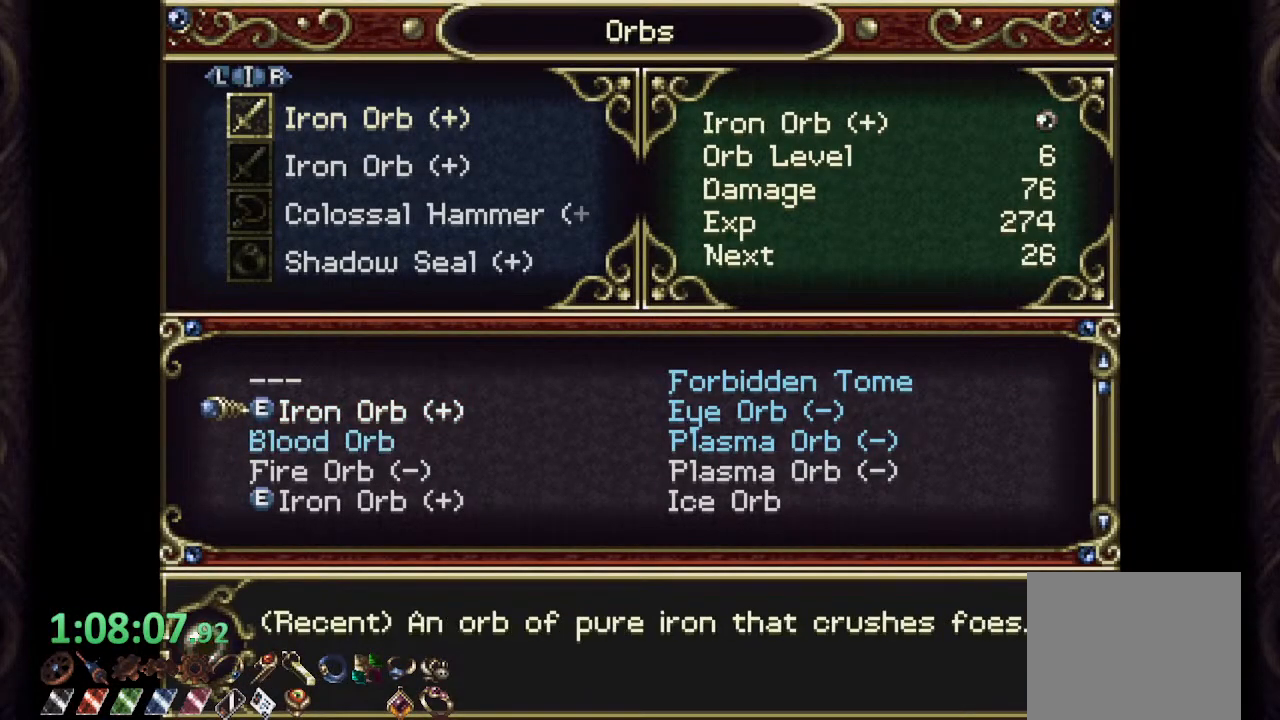
{"buttons": [], "left_stick": "center", "right_stick": "center", "events": [[50, "left_stick", "up"], [117, "left_stick", "center"], [217, "left_stick", "up"], [300, "left_stick", "center"]]}
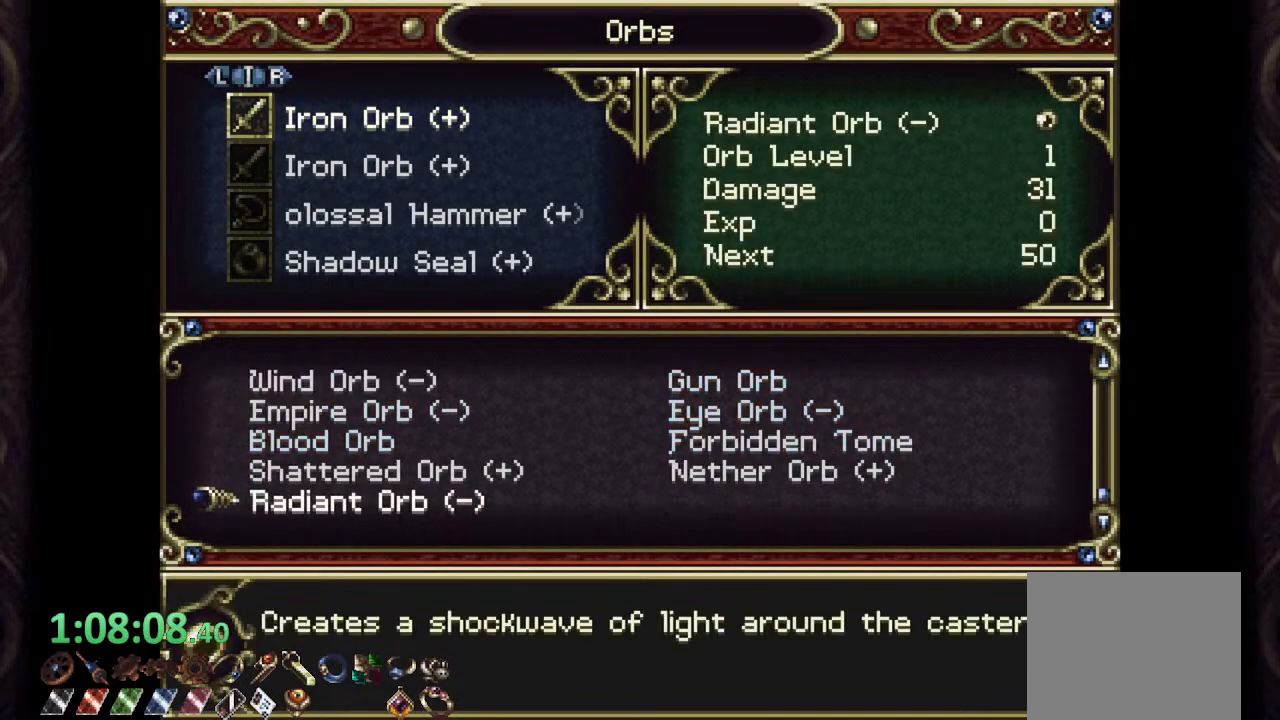
{"buttons": [], "left_stick": "right", "right_stick": "center", "events": [[167, "left_stick", "up"], [233, "left_stick", "center"], [367, "left_stick", "down"], [450, "left_stick", "right"]]}
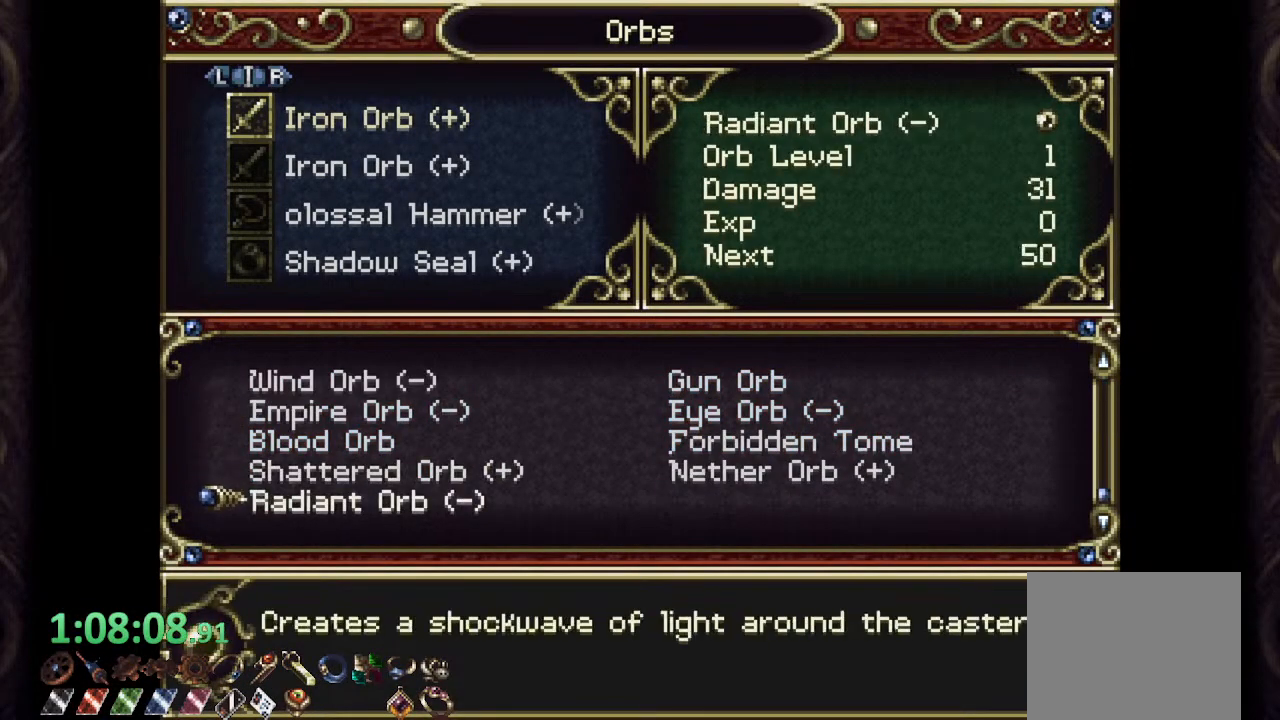
{"buttons": ["CROSS"], "left_stick": "center", "right_stick": "center", "events": [[117, "left_stick", "up-left"], [200, "left_stick", "center"], [233, "CROSS", "down"], [317, "CROSS", "up"], [433, "left_stick", "down"], [500, "CROSS", "down"], [500, "left_stick", "center"]]}
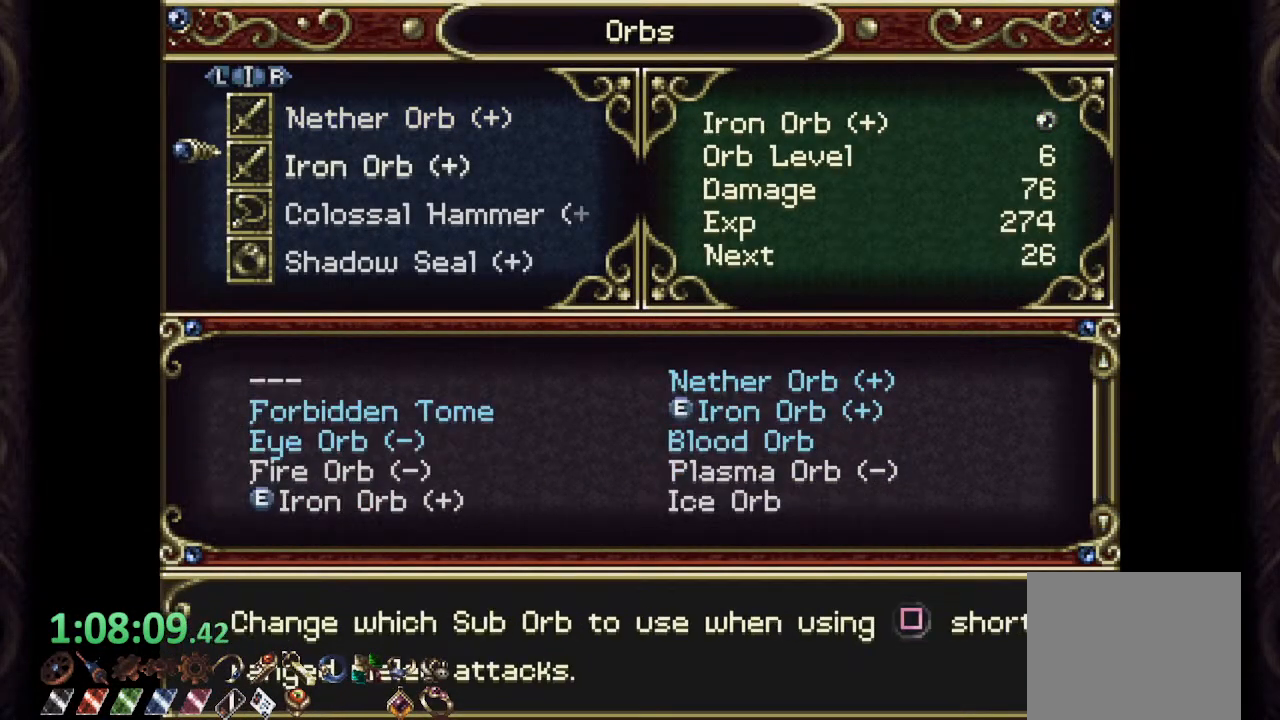
{"buttons": [], "left_stick": "center", "right_stick": "center"}
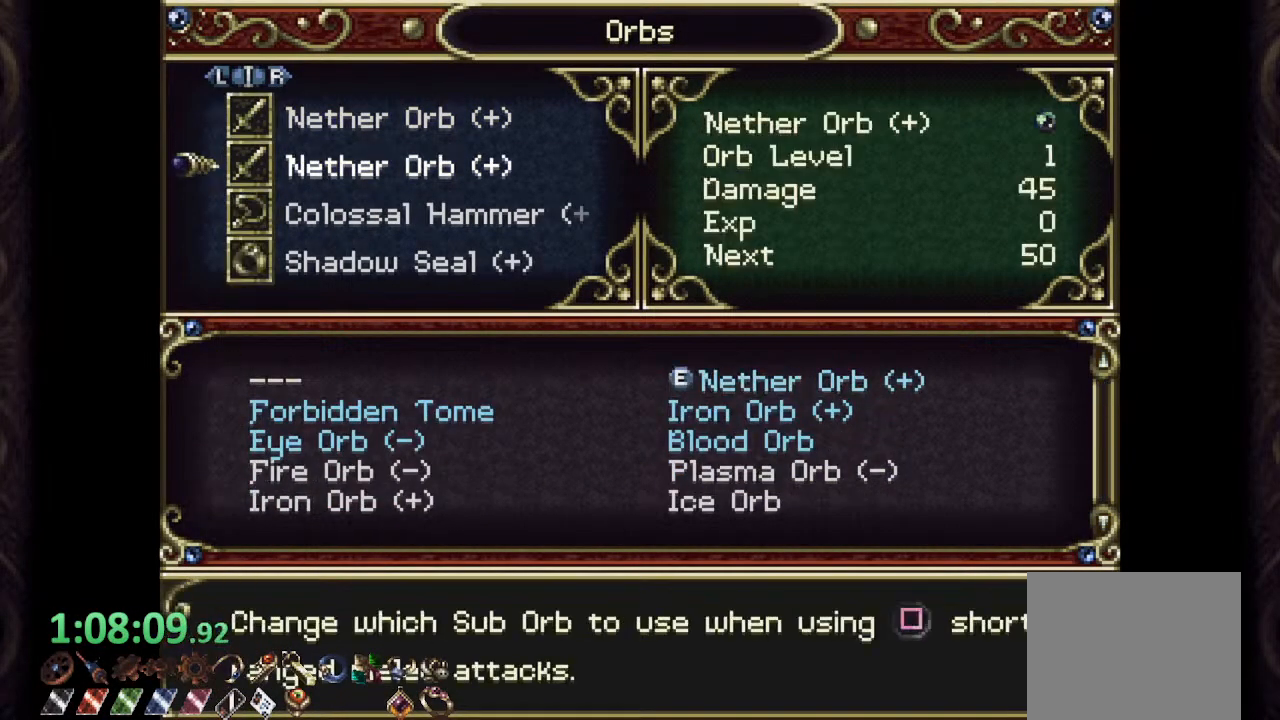
{"buttons": ["L2"], "left_stick": "center", "right_stick": "center", "events": [[400, "L2", "down"]]}
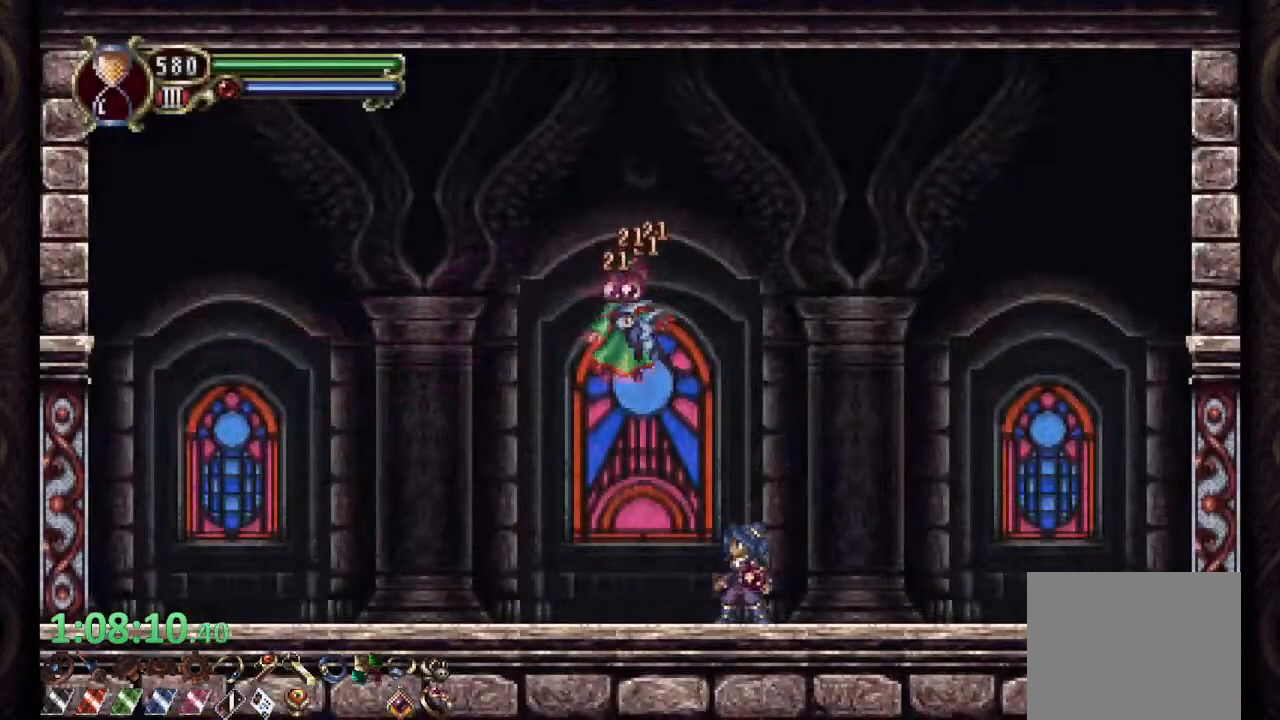
{"buttons": [], "left_stick": "center", "right_stick": "center", "events": [[17, "L2", "up"], [133, "CROSS", "down"], [200, "SQUARE", "down"], [233, "CROSS", "up"], [283, "SQUARE", "up"], [317, "SQUARE", "down"], [400, "SQUARE", "up"], [433, "SQUARE", "down"], [500, "SQUARE", "up"]]}
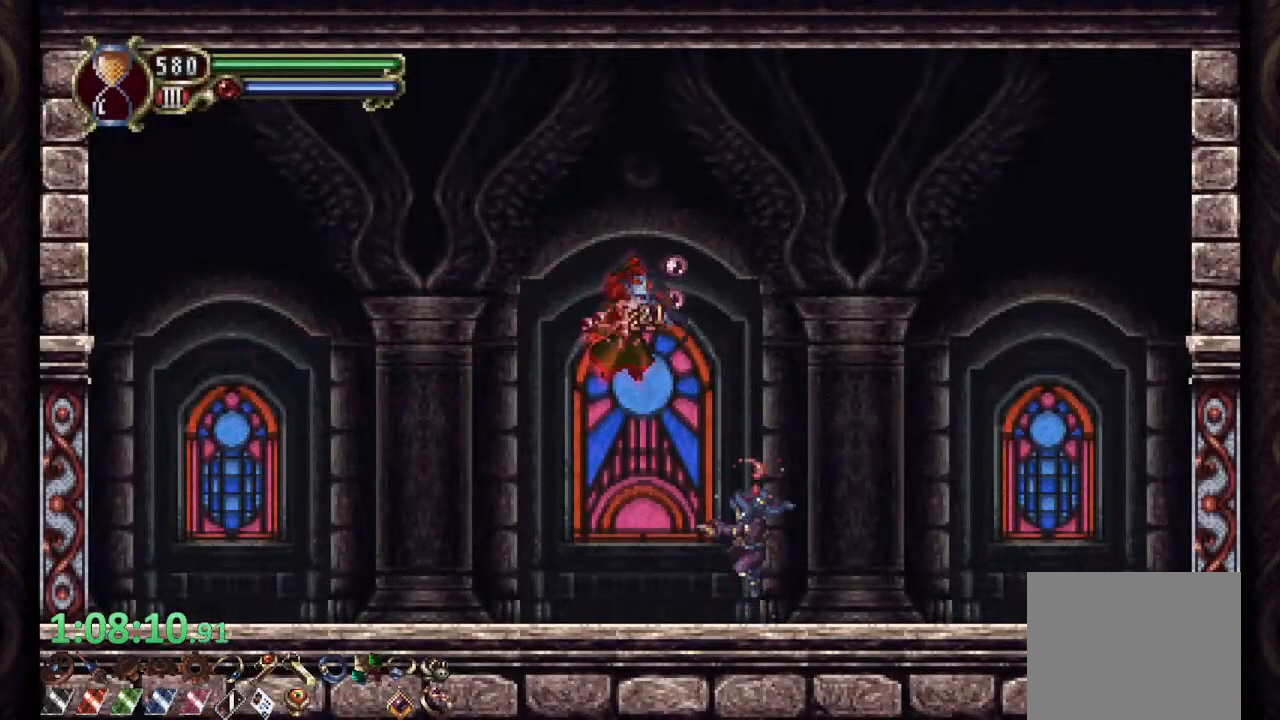
{"buttons": ["CROSS"], "left_stick": "left", "right_stick": "center", "events": [[167, "left_stick", "right"], [417, "left_stick", "center"], [467, "CROSS", "down"], [467, "left_stick", "left"]]}
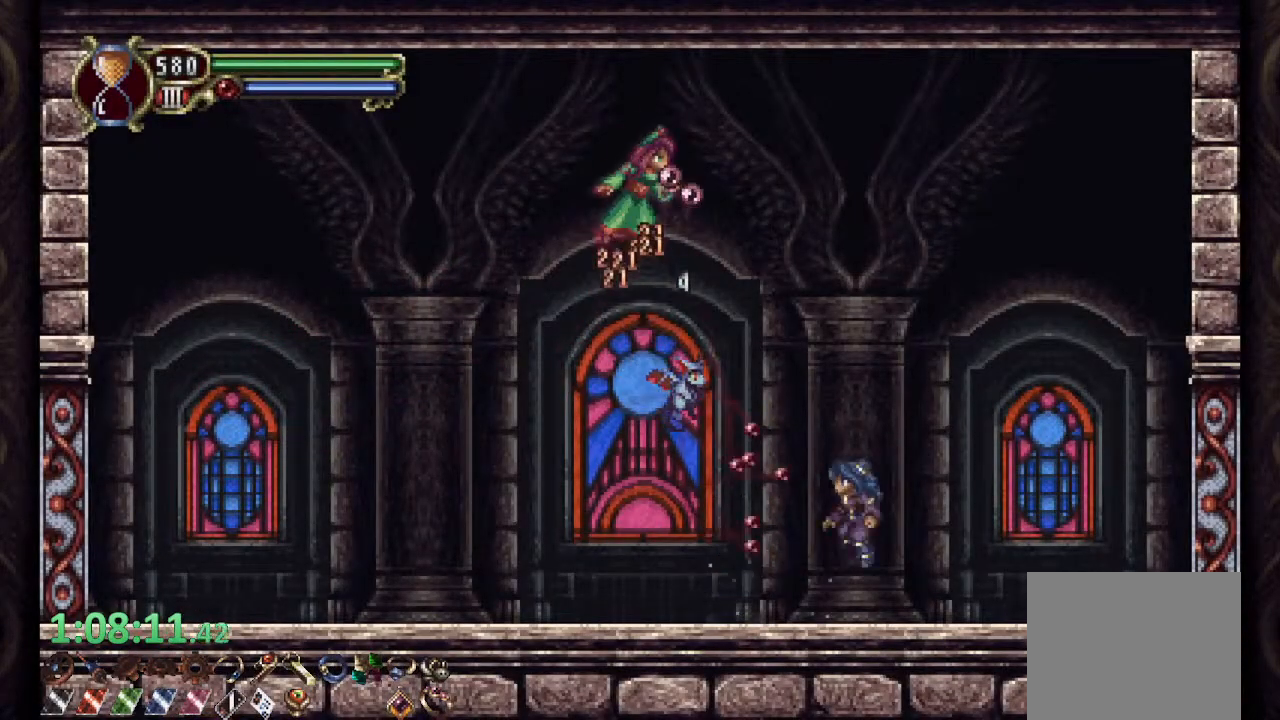
{"buttons": ["CROSS"], "left_stick": "left", "right_stick": "center", "events": [[67, "SQUARE", "down"], [183, "SQUARE", "up"], [283, "SQUARE", "down"], [367, "SQUARE", "up"], [400, "SQUARE", "down"], [483, "SQUARE", "up"]]}
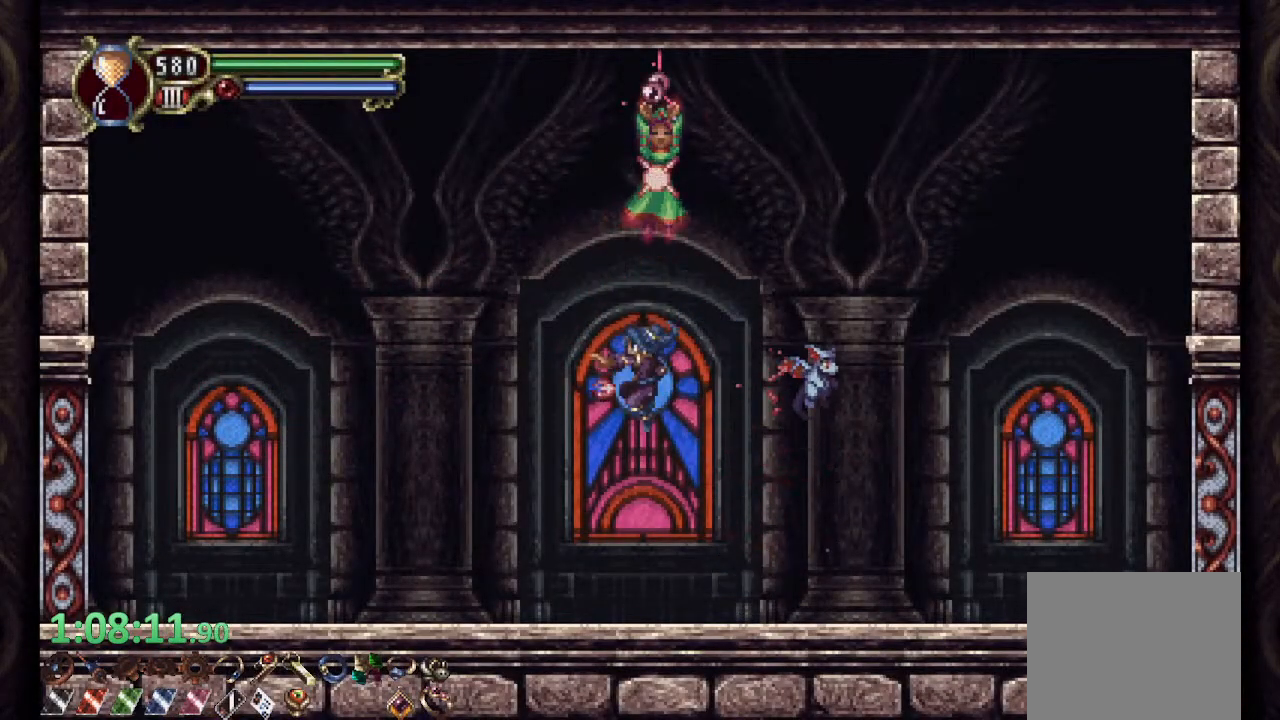
{"buttons": ["CROSS", "CIRCLE"], "left_stick": "left", "right_stick": "center", "events": [[50, "SQUARE", "down"], [83, "CROSS", "up"], [83, "SQUARE", "up"], [150, "CIRCLE", "down"], [417, "CROSS", "down"]]}
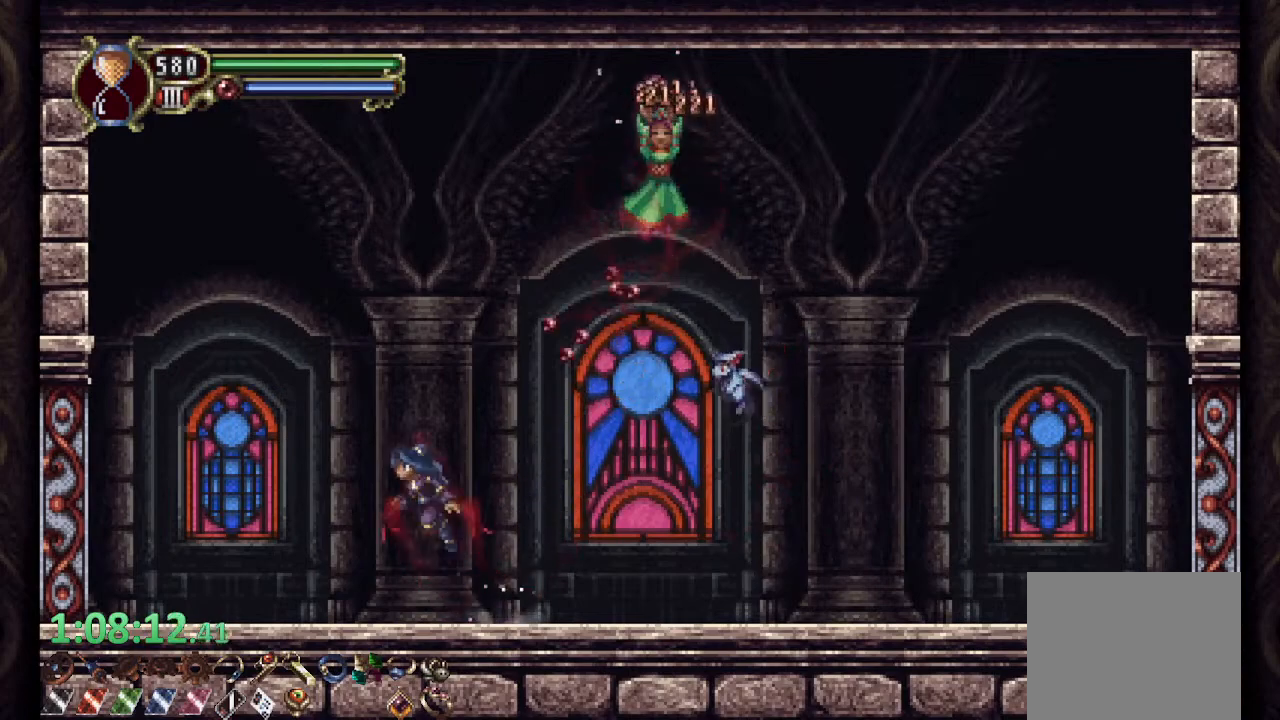
{"buttons": ["CROSS", "CIRCLE"], "left_stick": "up-right", "right_stick": "center", "events": [[250, "CROSS", "up"], [267, "left_stick", "up-right"], [350, "CROSS", "down"]]}
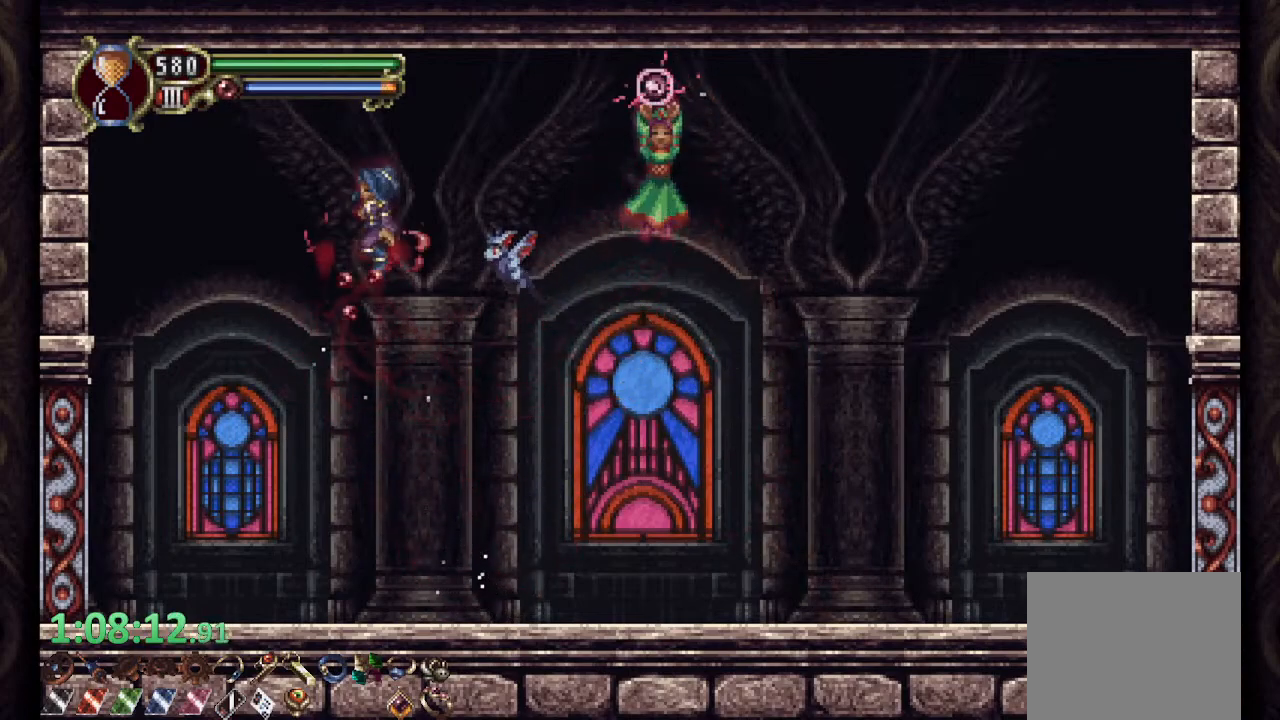
{"buttons": ["CIRCLE"], "left_stick": "left", "right_stick": "center", "events": [[100, "CROSS", "up"], [133, "CIRCLE", "up"], [133, "left_stick", "center"], [183, "CIRCLE", "down"], [250, "left_stick", "left"]]}
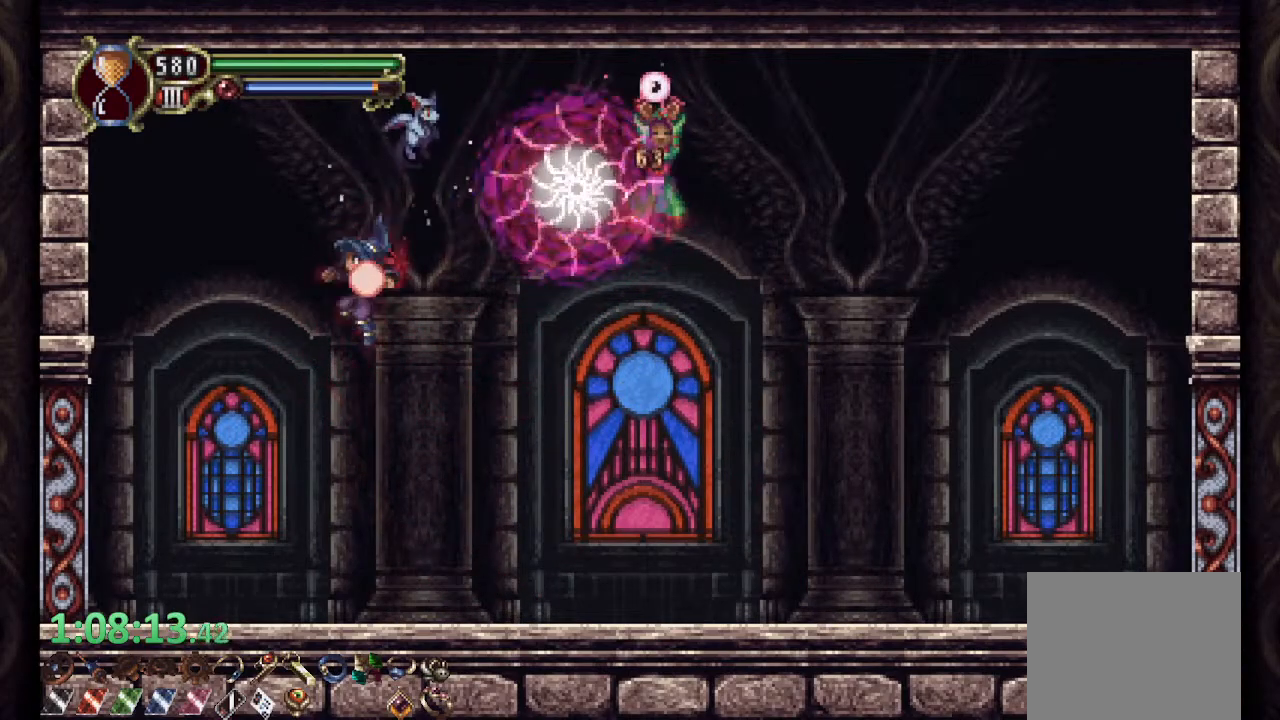
{"buttons": ["CROSS", "CIRCLE"], "left_stick": "up", "right_stick": "center", "events": [[283, "CROSS", "down"], [500, "left_stick", "up"]]}
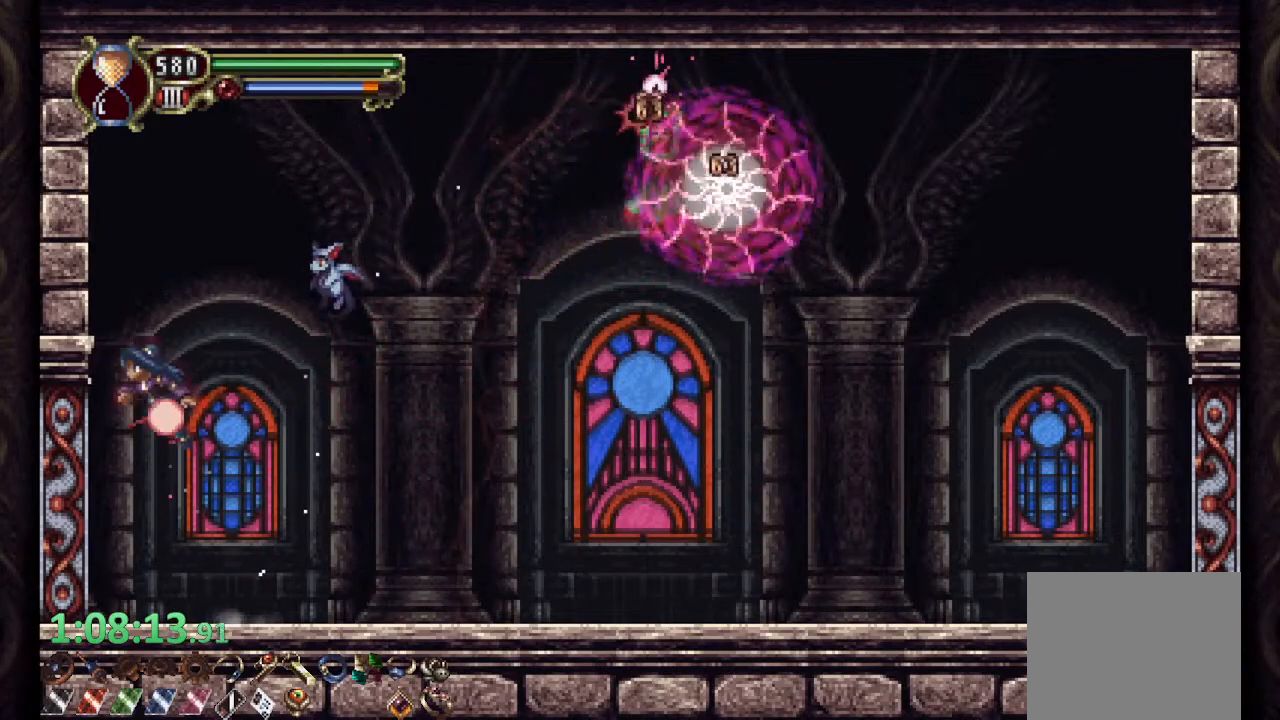
{"buttons": [], "left_stick": "up-right", "right_stick": "center", "events": [[33, "CROSS", "up"], [100, "left_stick", "up-right"], [150, "CROSS", "down"], [450, "CROSS", "up"], [467, "CIRCLE", "up"]]}
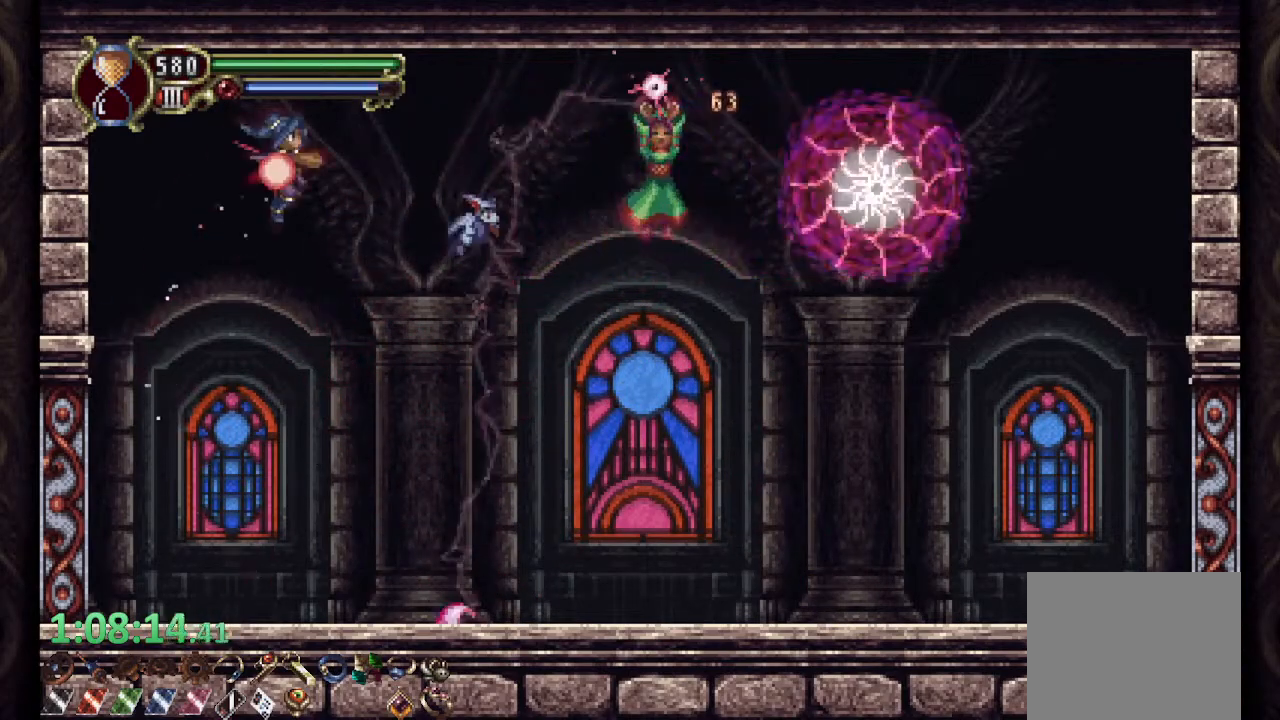
{"buttons": ["CIRCLE"], "left_stick": "left", "right_stick": "center", "events": [[133, "left_stick", "up-left"], [300, "CIRCLE", "down"], [367, "left_stick", "left"]]}
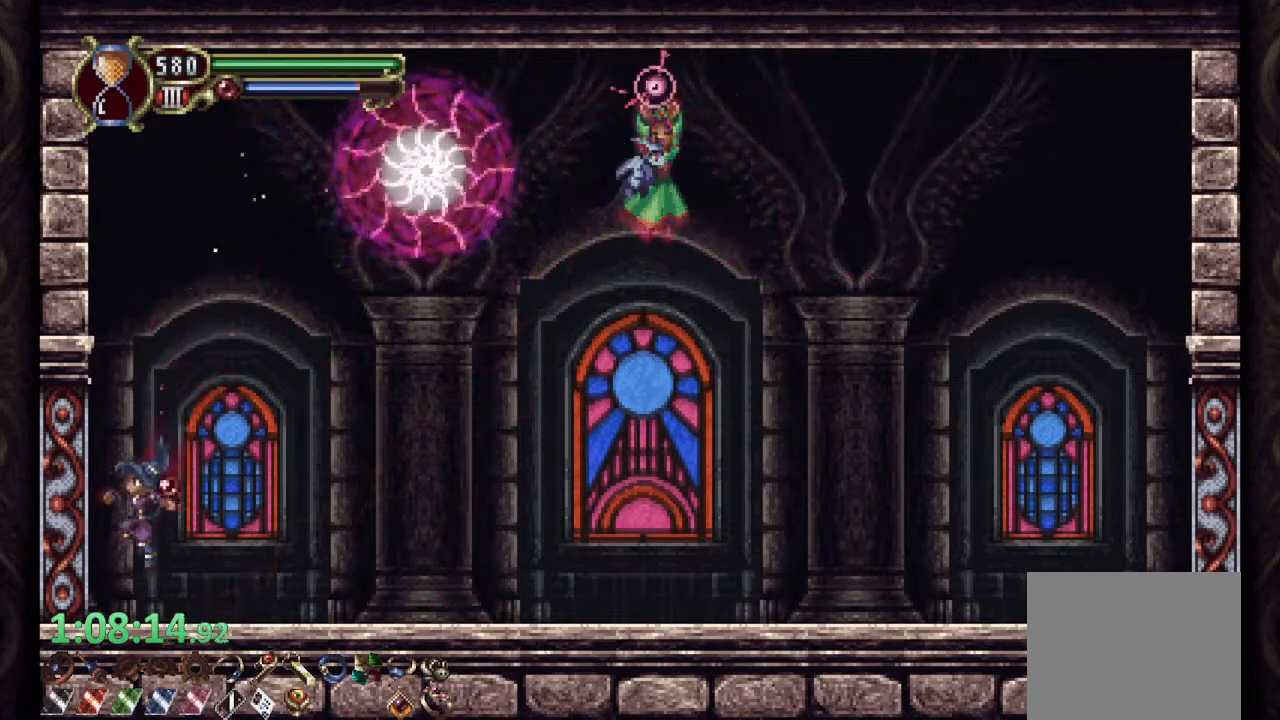
{"buttons": ["CIRCLE"], "left_stick": "up-right", "right_stick": "center", "events": [[150, "CROSS", "down"], [150, "left_stick", "up-left"], [450, "CROSS", "up"], [483, "left_stick", "up-right"]]}
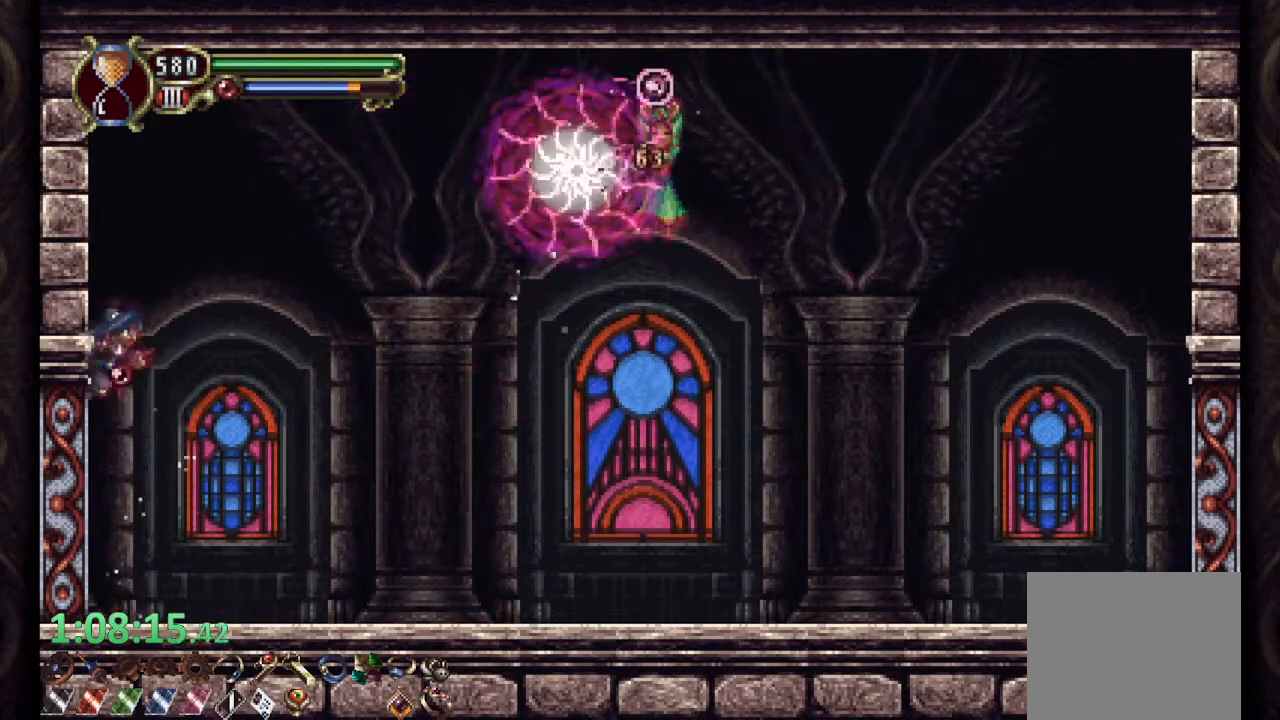
{"buttons": [], "left_stick": "center", "right_stick": "center", "events": [[17, "CROSS", "down"], [367, "CROSS", "up"], [383, "CIRCLE", "up"], [450, "left_stick", "center"]]}
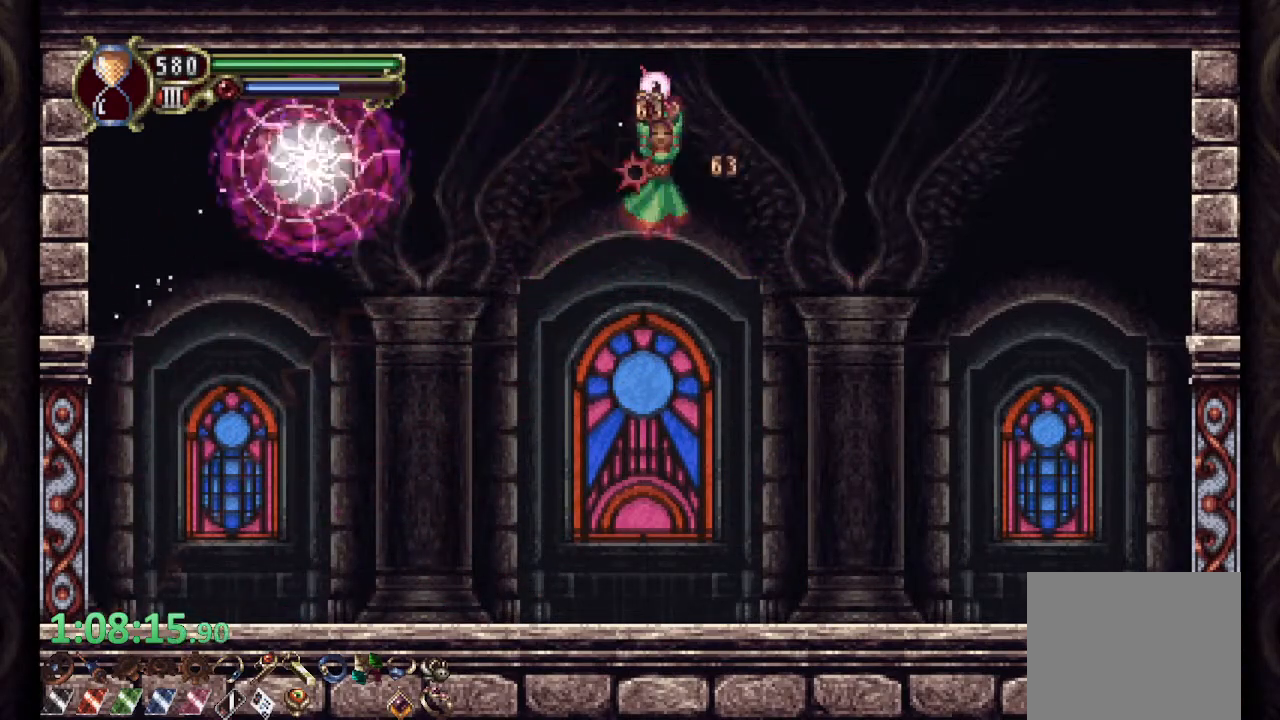
{"buttons": ["CIRCLE"], "left_stick": "left", "right_stick": "center", "events": [[33, "left_stick", "left"], [233, "CIRCLE", "down"], [233, "left_stick", "center"], [433, "left_stick", "left"]]}
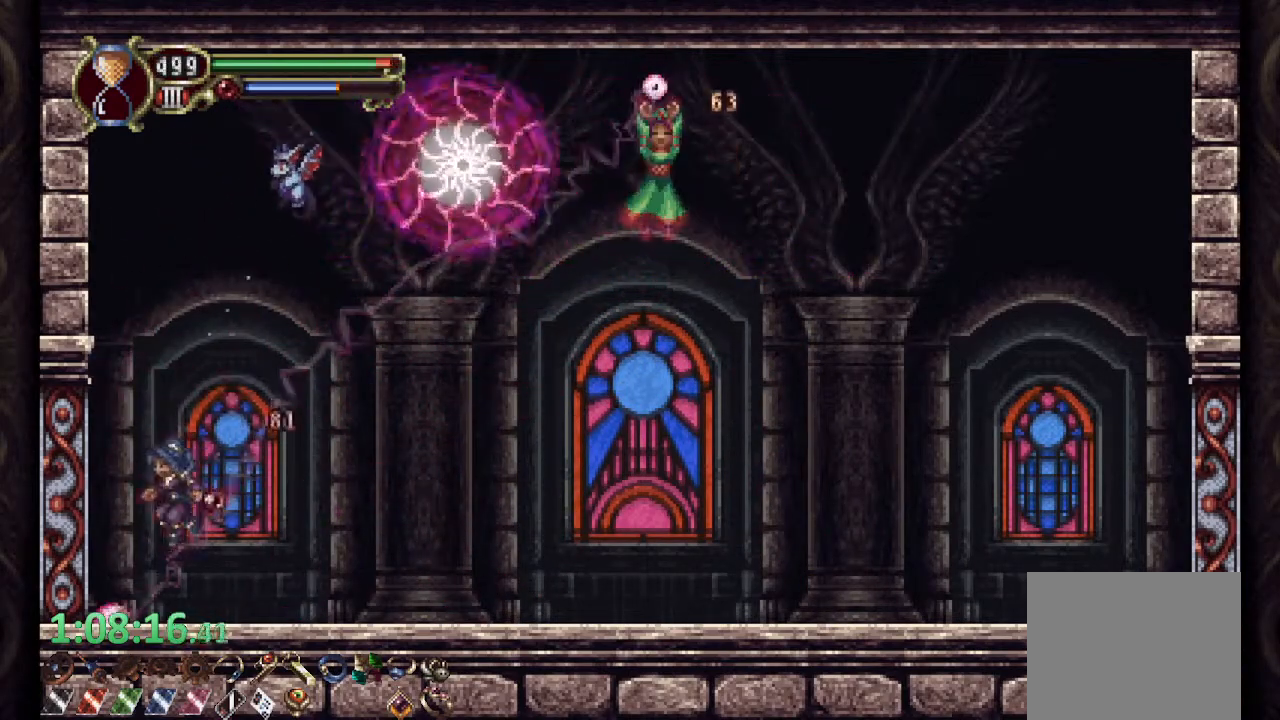
{"buttons": ["CROSS", "CIRCLE"], "left_stick": "right", "right_stick": "center", "events": [[33, "CROSS", "down"], [267, "CROSS", "up"], [383, "left_stick", "right"], [450, "CROSS", "down"]]}
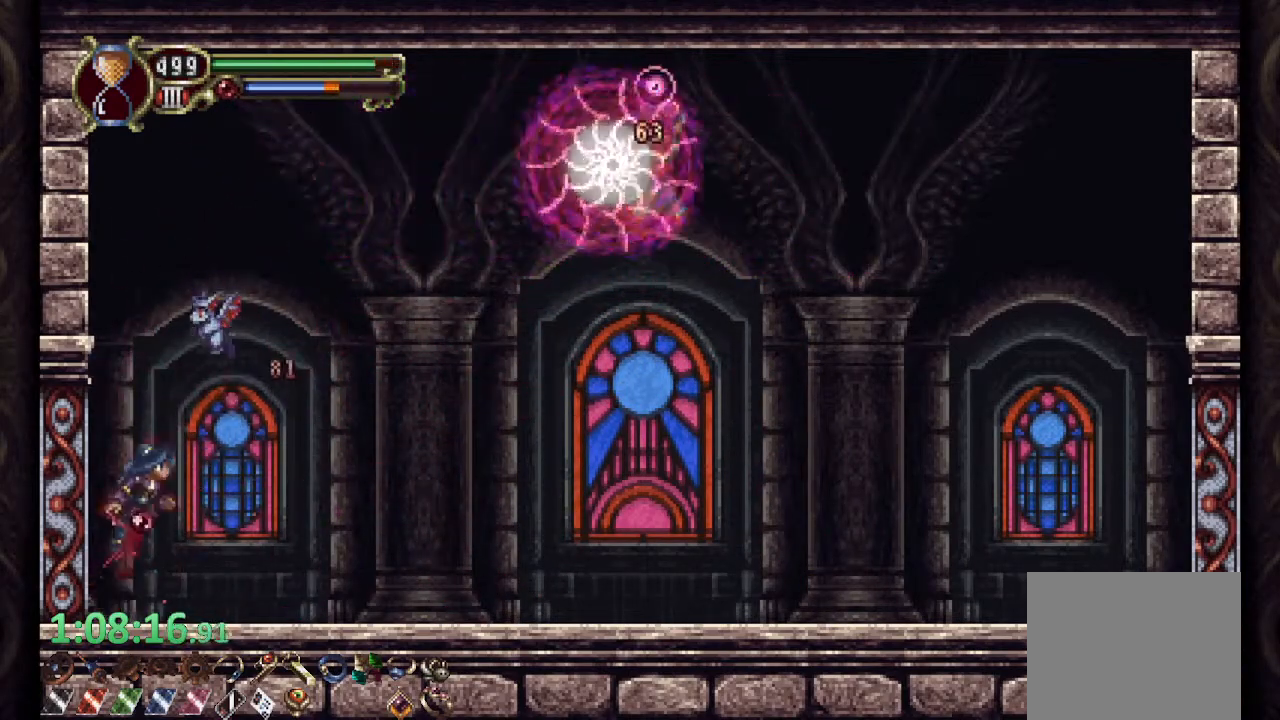
{"buttons": [], "left_stick": "right", "right_stick": "center", "events": [[200, "CROSS", "up"], [300, "CROSS", "down"], [450, "CROSS", "up"], [467, "CIRCLE", "up"]]}
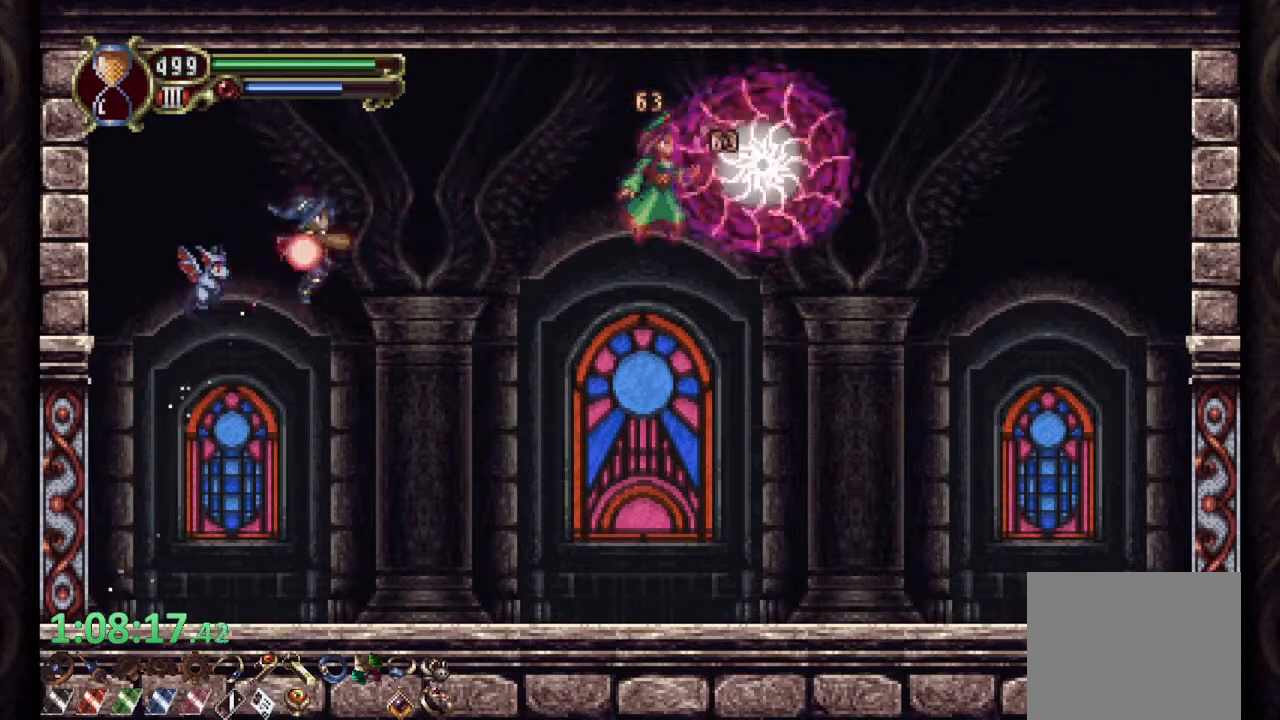
{"buttons": [], "left_stick": "center", "right_stick": "center", "events": [[333, "left_stick", "center"]]}